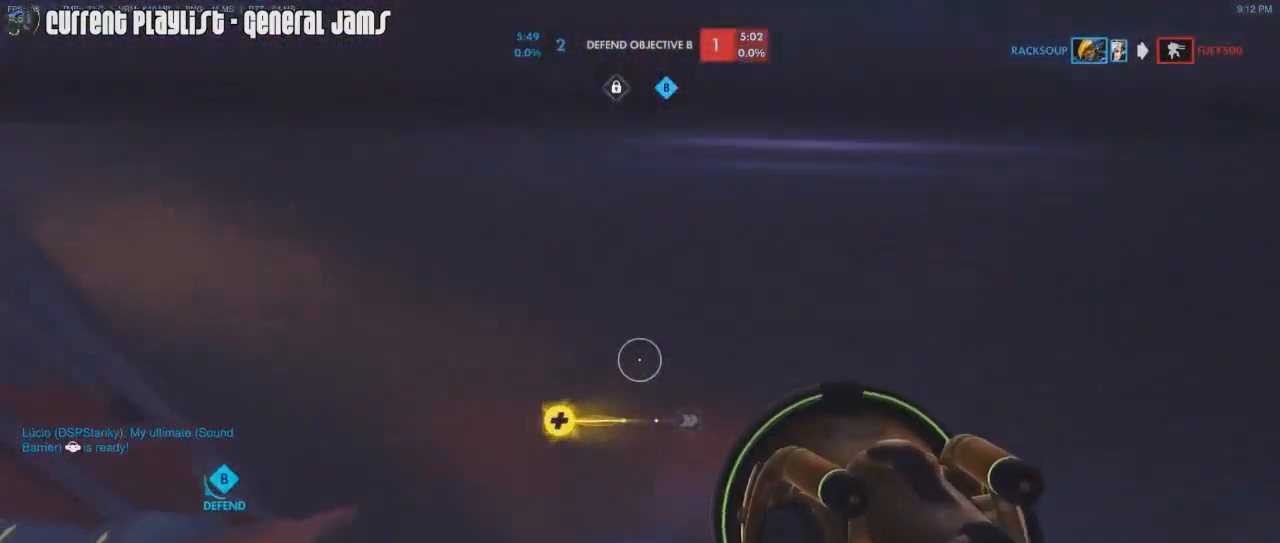
Gameplay with keyboard and mouse; each line is a JSON object with the keys and mouse buttons held at the frame after it. "events" lists presses ("down") and releases ("up") of "1", "2", "3", "4", "5", "a", "alt", "c", "caps_lock", "d", "e", "f", "g", "q", "r", "s", "shift", "space", "t", "tab", "v", "w", "x", "z", "mouse_left", "mouse_middle", "mouse_right", "mouse_mb4", "mouse_mb5", "mouse_wheel_up" and "mouse_wheel_down" between this image and that frame as [ms after this image, input, new state], when the widget could be followed in between. "mouse_left", "mouse_middle", "mouse_right", "mouse_mb4", "mouse_mb5", "mouse_wheel_up", "mouse_wheel_down" = the "left", "middle", "right", "mb4", "mb5", "wheel_up", "wheel_down" buttons of the "mouse" list. No other keys are recorded. Mouse movement is not recorded.
{"keys": ["w"], "mouse": [], "events": [[17, "w", "down"], [350, "d", "up"]]}
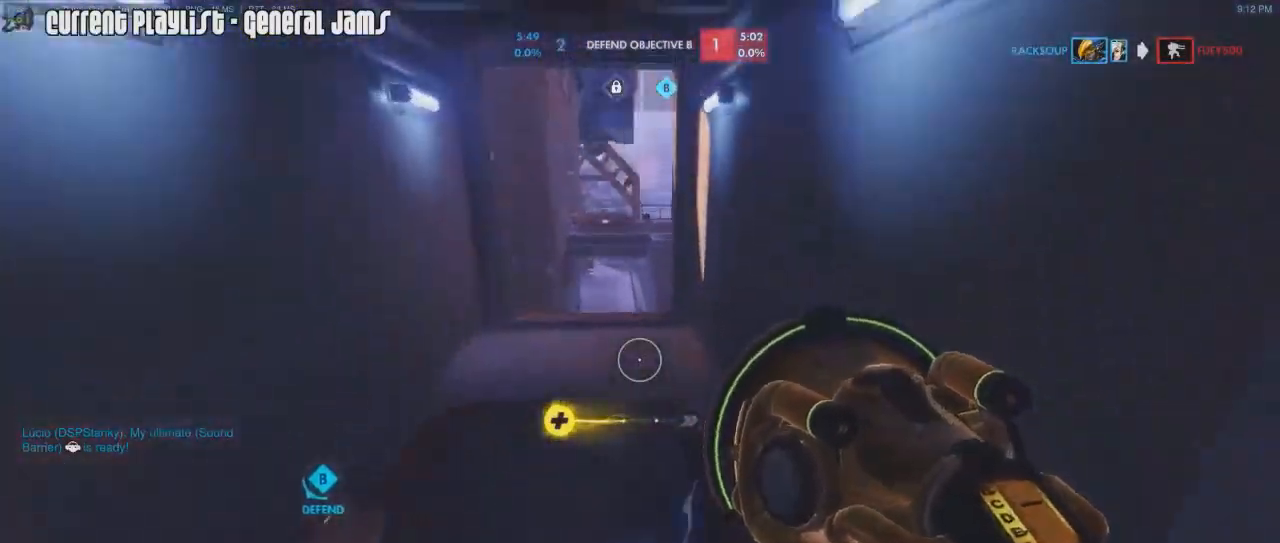
{"keys": [], "mouse": ["left"], "events": [[84, "mouse_left", "down"], [117, "w", "up"], [217, "a", "down"], [267, "a", "up"]]}
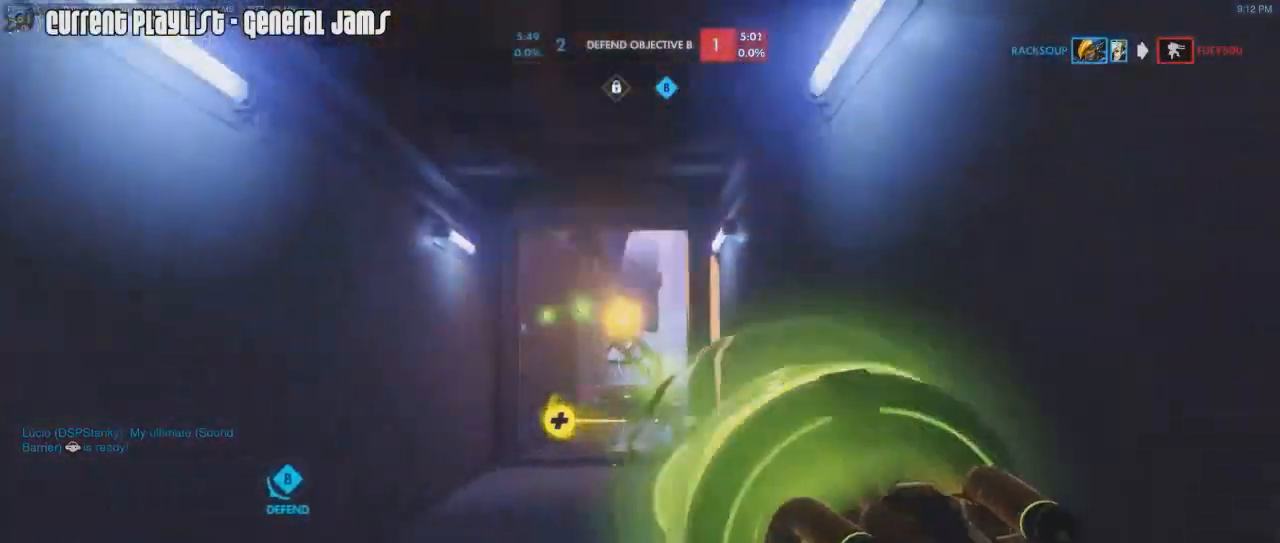
{"keys": [], "mouse": [], "events": [[83, "mouse_left", "up"], [233, "r", "down"], [334, "r", "up"]]}
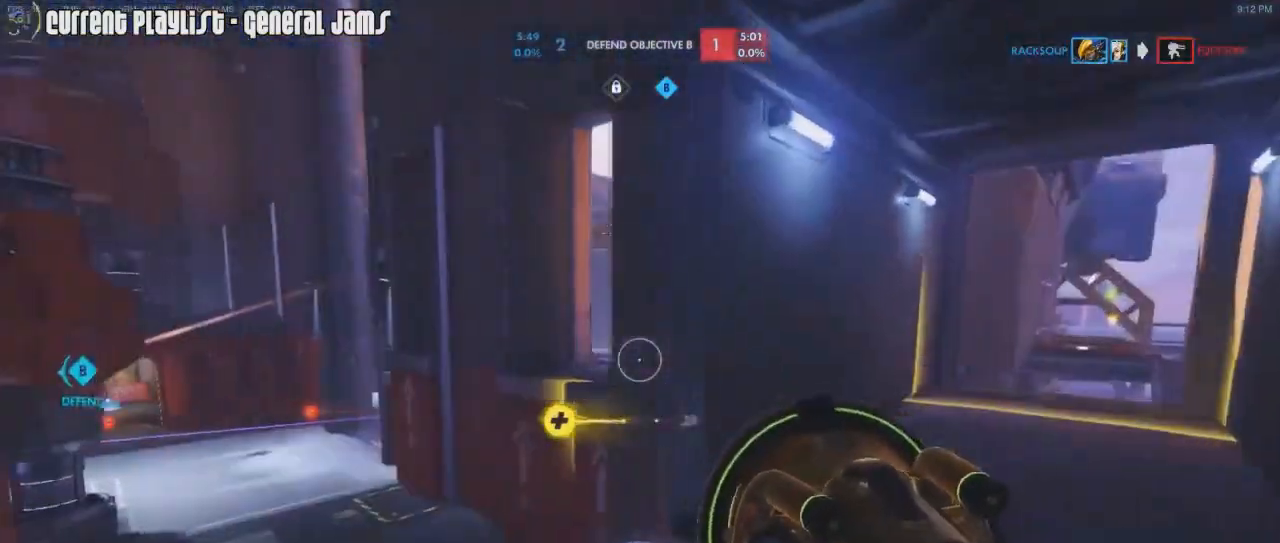
{"keys": [], "mouse": [], "events": []}
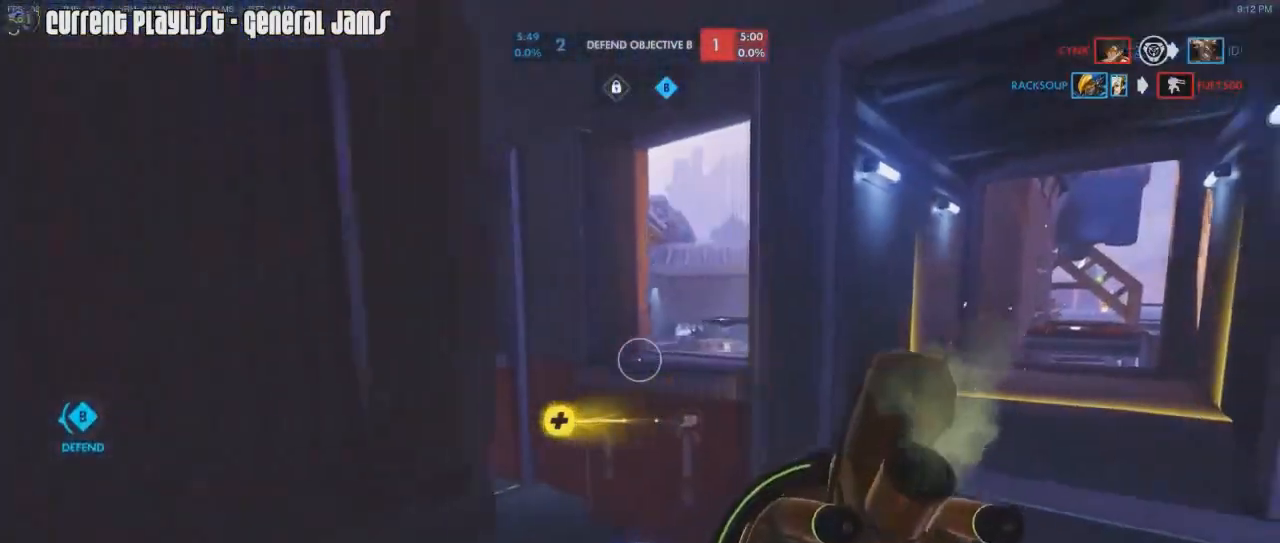
{"keys": [], "mouse": [], "events": [[267, "space", "down"], [317, "r", "down"], [350, "space", "up"], [400, "r", "up"]]}
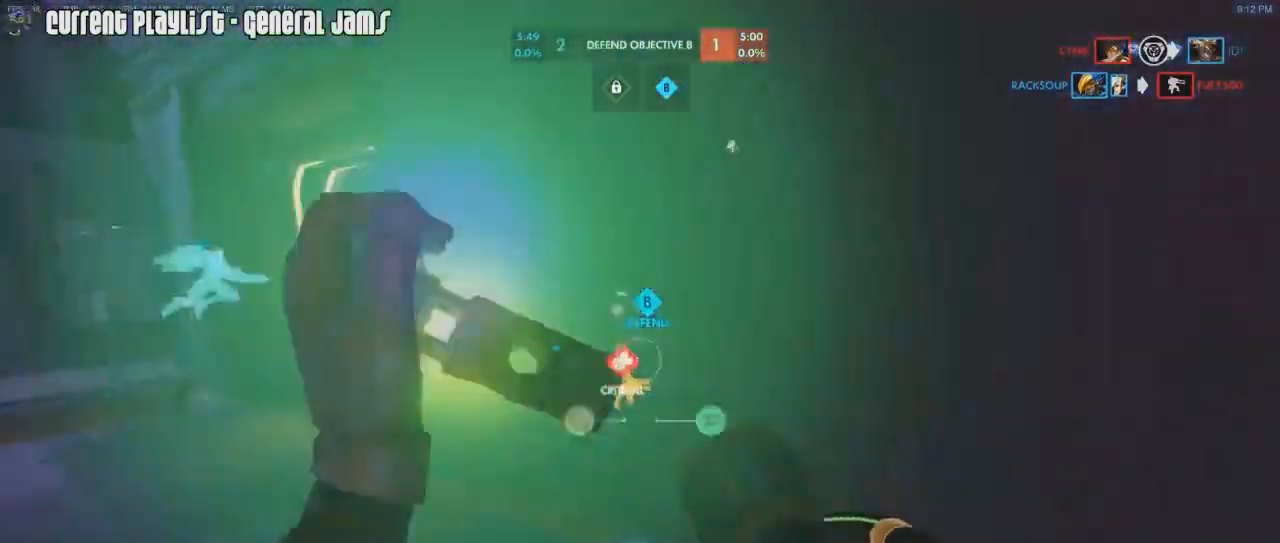
{"keys": ["a", "w"], "mouse": [], "events": [[50, "a", "down"], [50, "w", "down"], [184, "a", "up"], [367, "mouse_right", "down"], [417, "a", "down"], [467, "mouse_right", "up"]]}
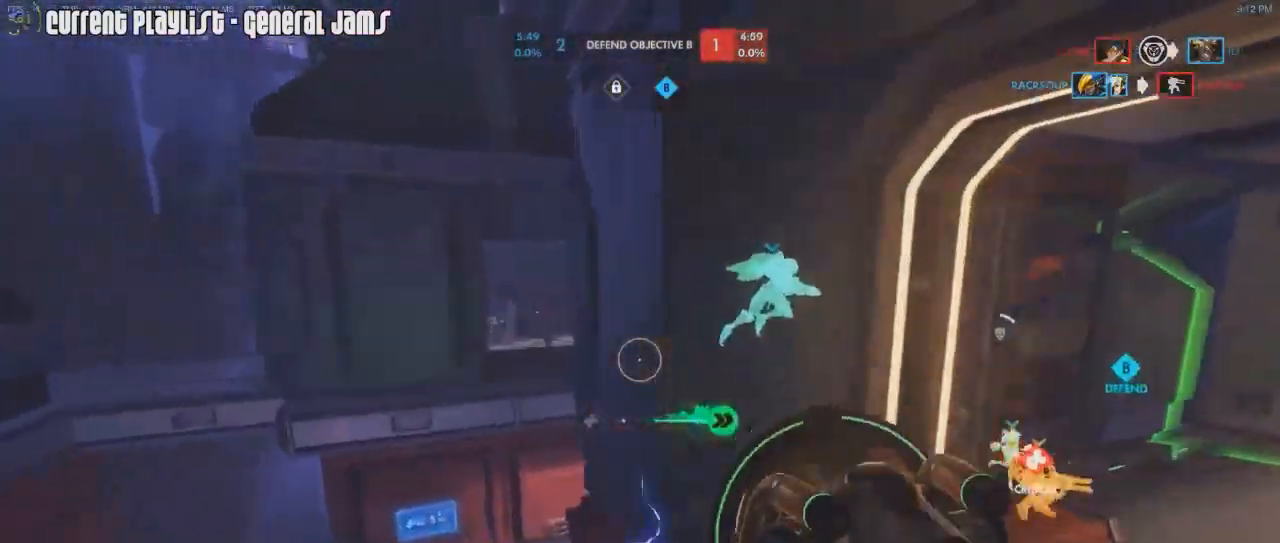
{"keys": ["d", "shift", "space", "w"], "mouse": ["right"], "events": [[150, "a", "up"], [200, "mouse_right", "down"], [200, "shift", "down"], [334, "d", "down"], [384, "mouse_right", "up"], [434, "mouse_right", "down"], [484, "space", "down"]]}
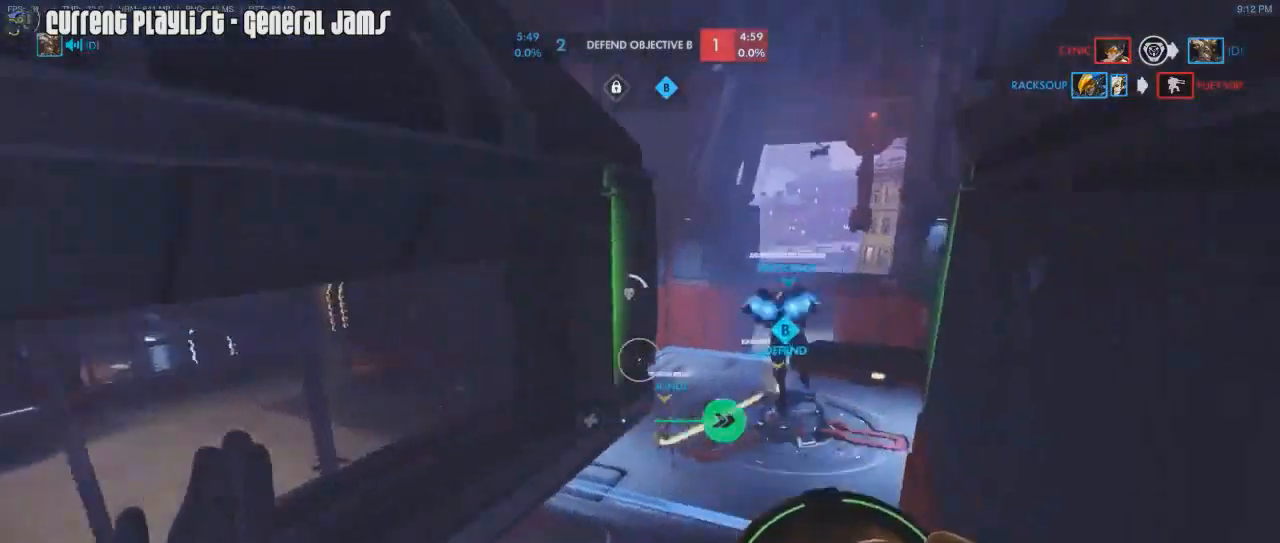
{"keys": ["d", "w"], "mouse": [], "events": [[34, "mouse_right", "up"], [84, "mouse_right", "down"], [84, "space", "up"], [167, "mouse_right", "up"], [351, "d", "up"], [351, "shift", "up"], [451, "d", "down"]]}
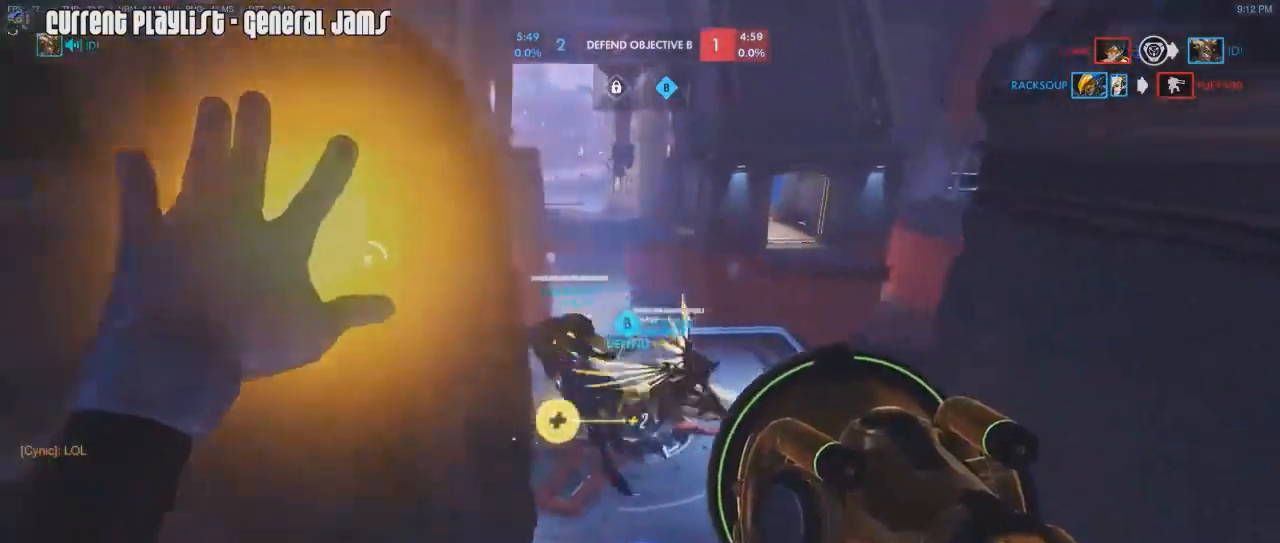
{"keys": ["a", "w"], "mouse": ["right"], "events": [[250, "a", "down"], [250, "d", "up"], [250, "mouse_right", "down"]]}
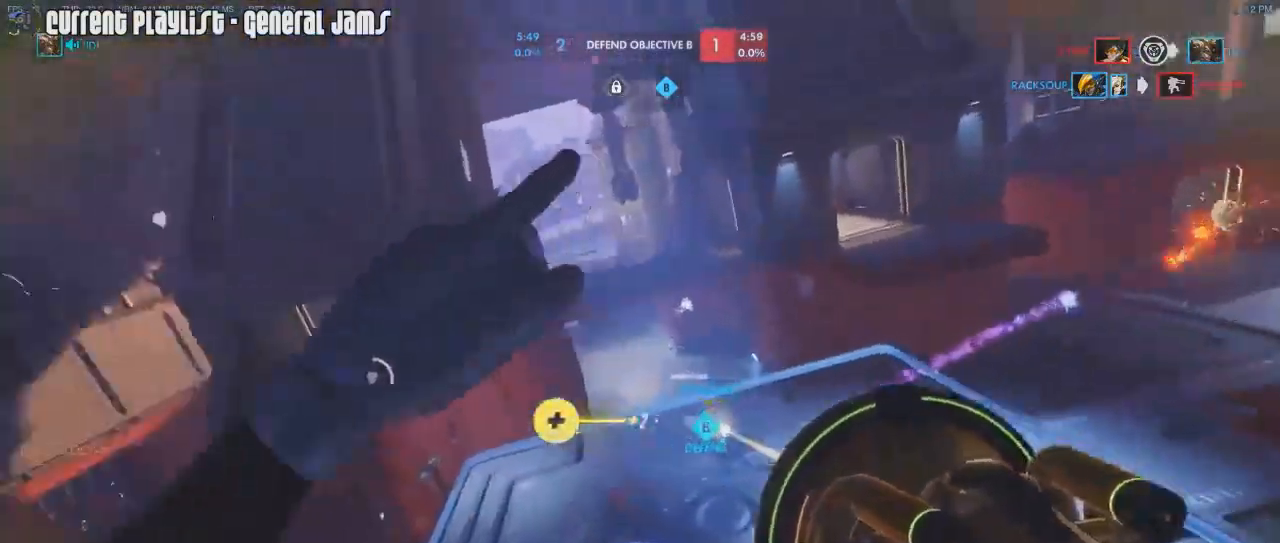
{"keys": ["a"], "mouse": [], "events": [[83, "mouse_right", "up"], [166, "mouse_right", "down"], [217, "mouse_right", "up"], [317, "mouse_right", "down"], [400, "mouse_right", "up"], [500, "w", "up"]]}
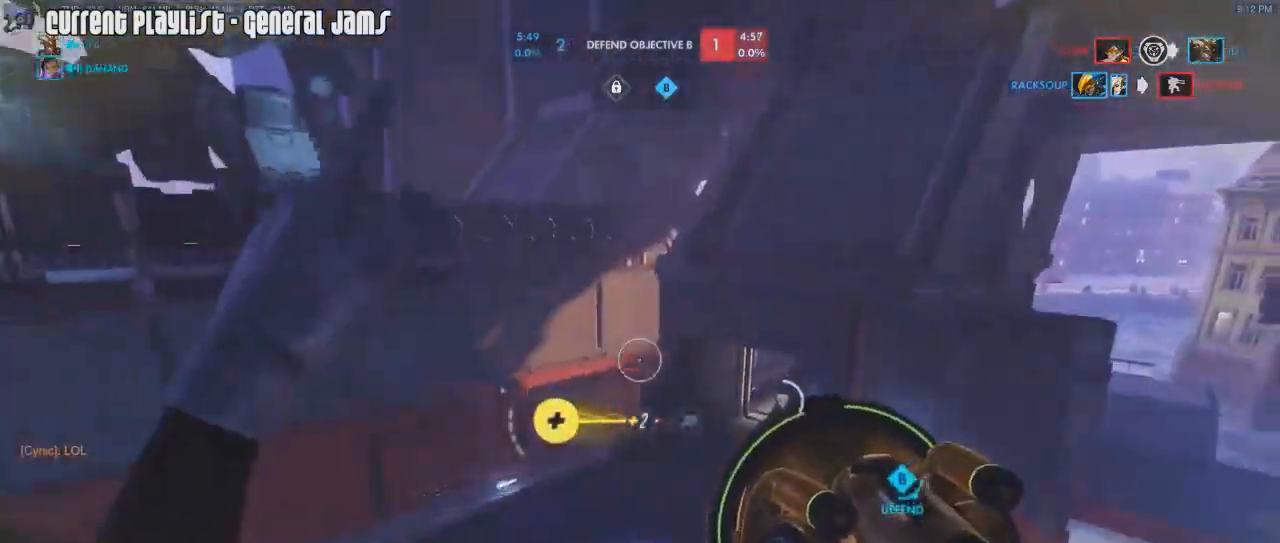
{"keys": ["a", "s", "space"], "mouse": [], "events": [[367, "s", "down"], [467, "space", "down"]]}
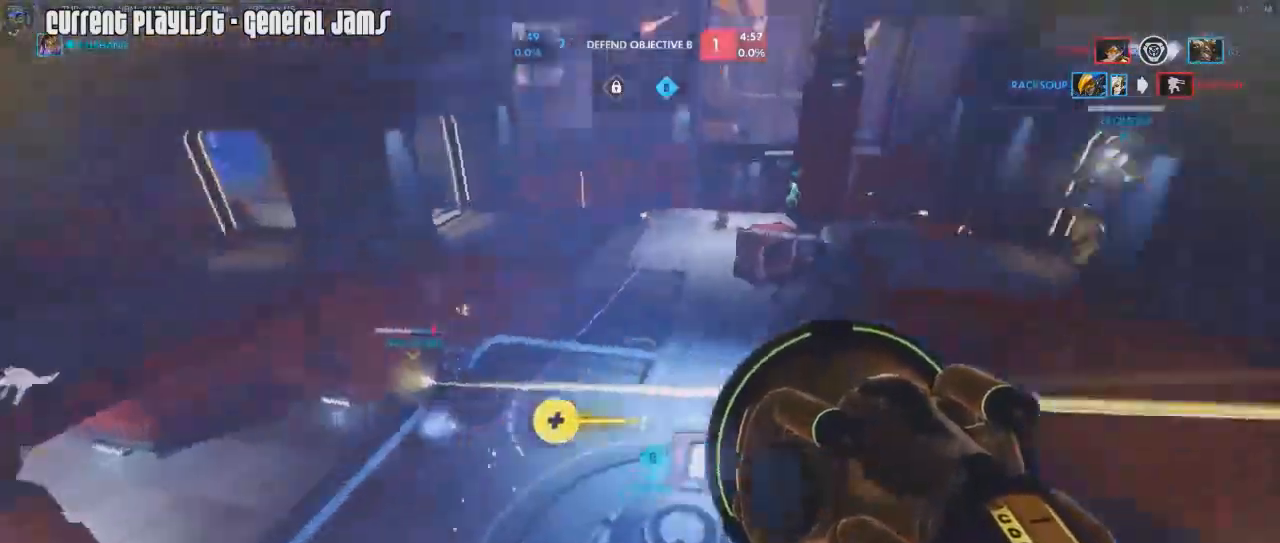
{"keys": ["d", "w"], "mouse": [], "events": [[66, "a", "up"], [66, "space", "up"], [100, "d", "down"], [150, "s", "up"], [383, "w", "down"]]}
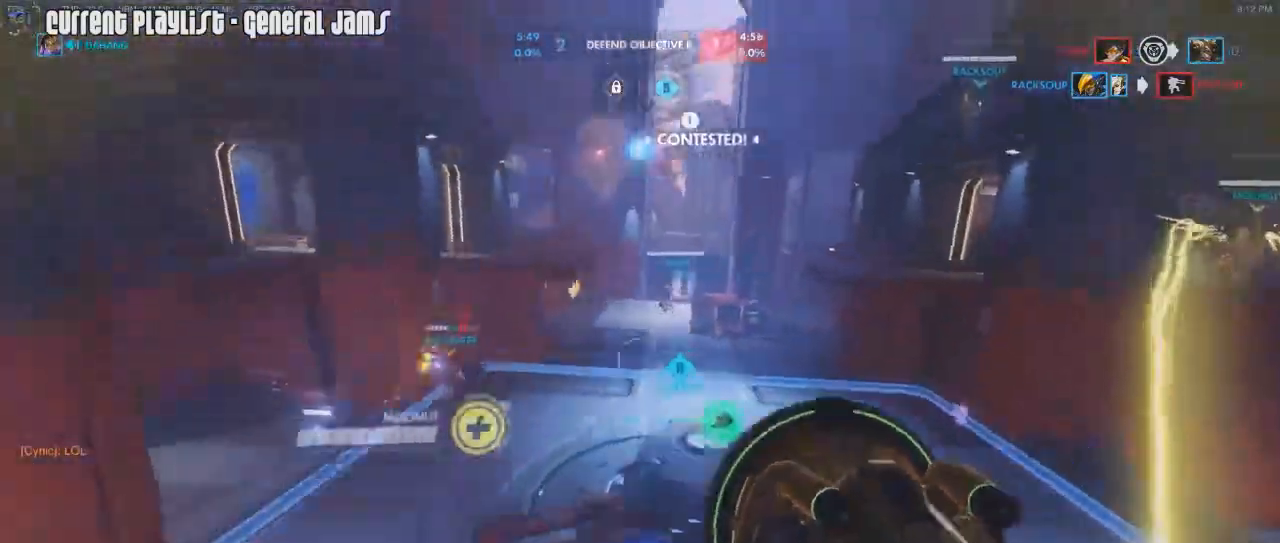
{"keys": ["d", "w"], "mouse": ["left"], "events": [[84, "d", "up"], [100, "a", "down"], [200, "mouse_right", "down"], [217, "a", "up"], [317, "mouse_right", "up"], [384, "mouse_left", "down"], [484, "d", "down"]]}
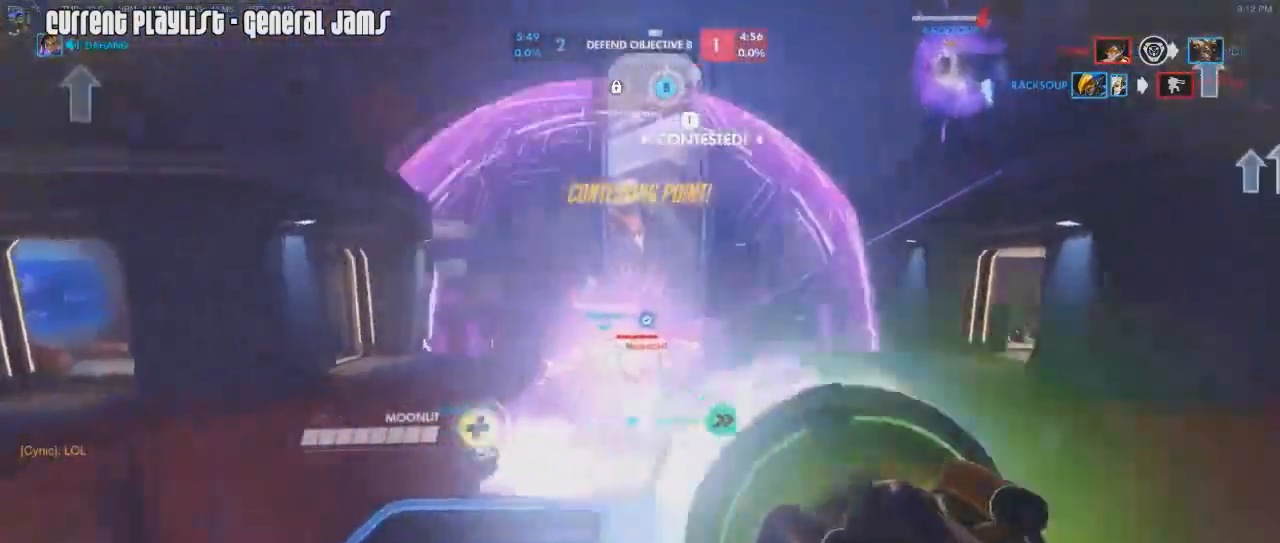
{"keys": ["w"], "mouse": ["left"], "events": [[100, "d", "up"]]}
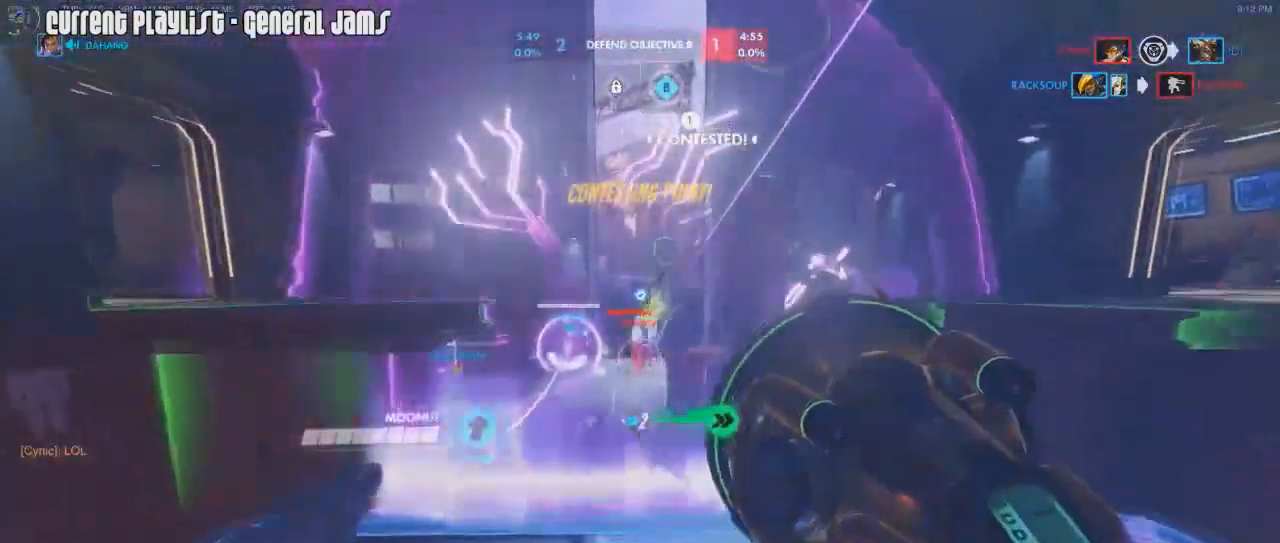
{"keys": ["a", "w"], "mouse": ["left"], "events": [[300, "mouse_right", "down"], [334, "a", "down"], [367, "mouse_right", "up"]]}
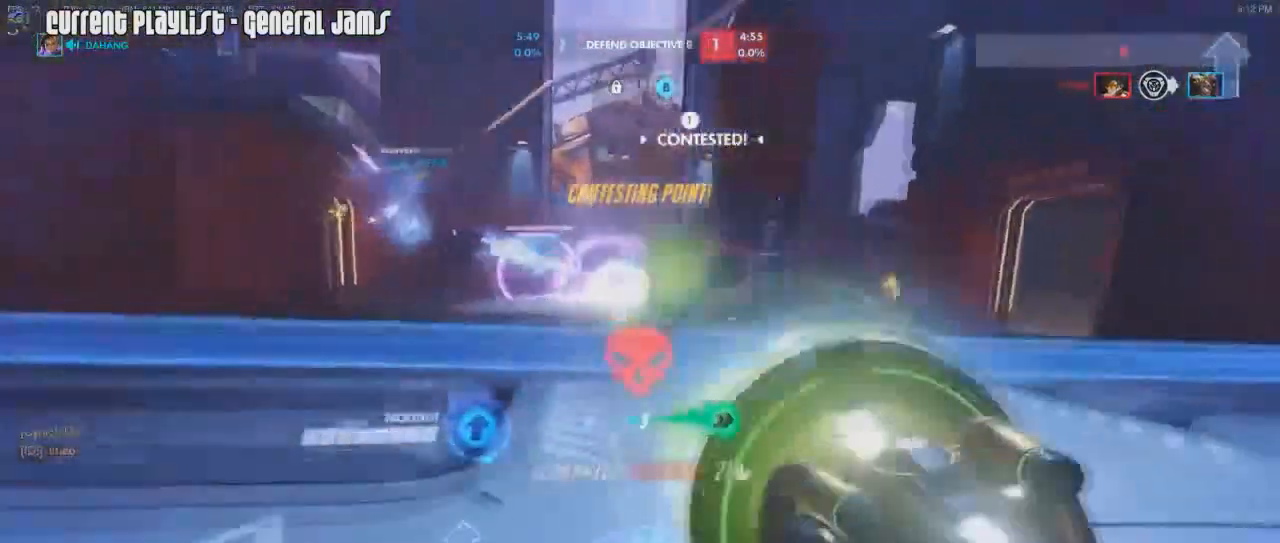
{"keys": ["a", "w"], "mouse": ["right"], "events": [[83, "mouse_right", "down"], [166, "mouse_right", "up"], [250, "mouse_right", "down"], [317, "mouse_left", "up"], [383, "r", "down"], [500, "r", "up"]]}
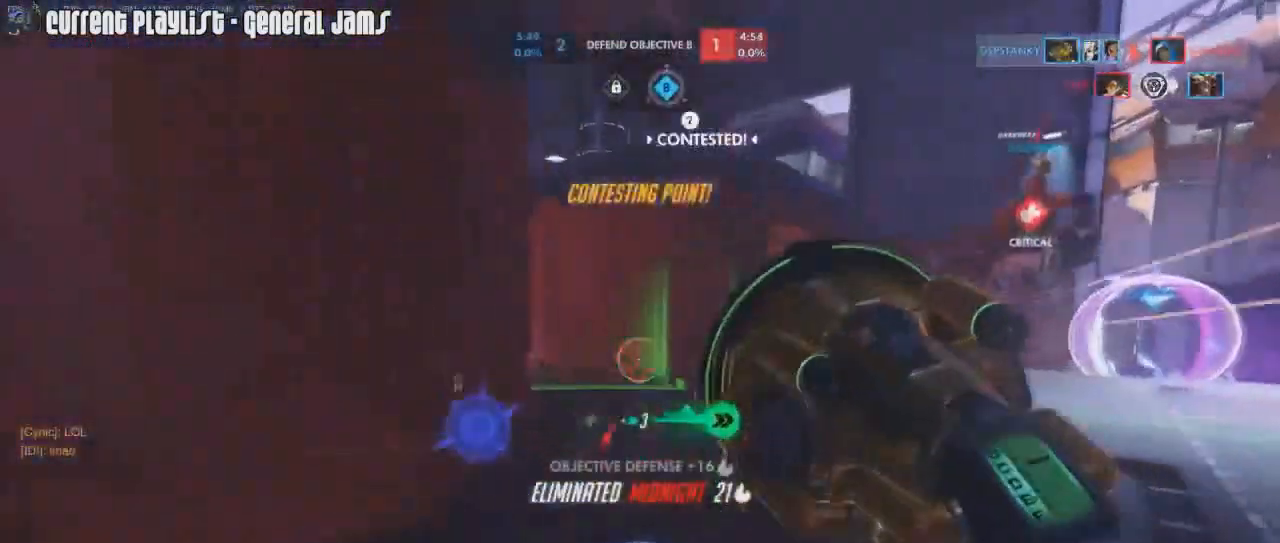
{"keys": ["w"], "mouse": ["right"], "events": [[50, "mouse_right", "up"], [100, "a", "up"], [217, "a", "down"], [267, "mouse_right", "down"], [367, "mouse_right", "up"], [401, "mouse_right", "down"], [417, "a", "up"]]}
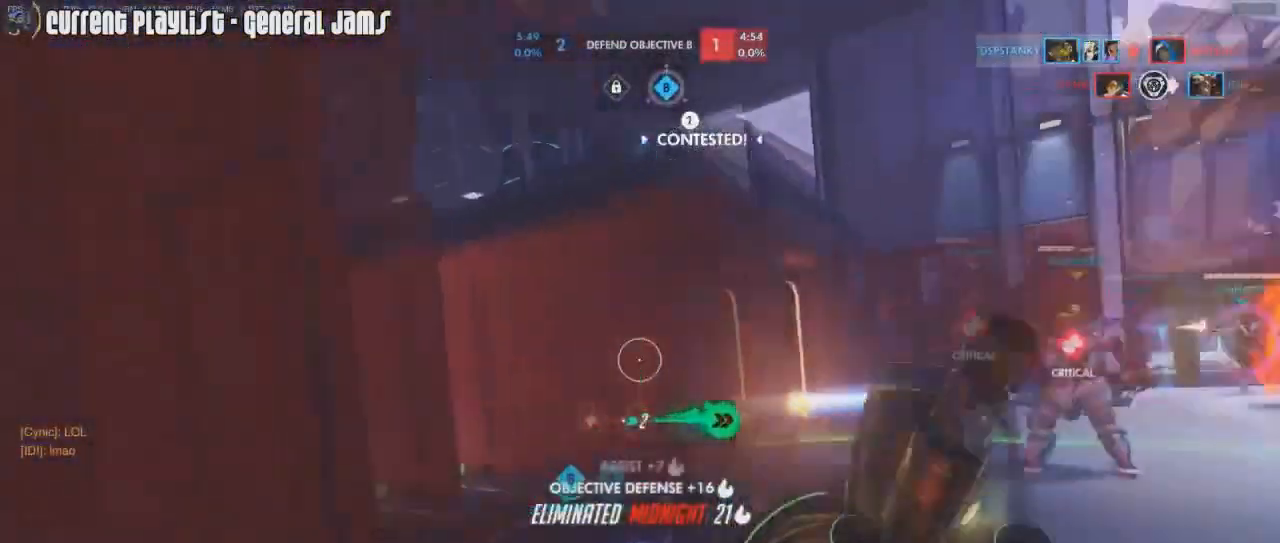
{"keys": ["a"], "mouse": [], "events": [[16, "mouse_right", "up"], [50, "a", "down"], [50, "mouse_right", "down"], [100, "a", "up"], [150, "mouse_right", "up"], [183, "a", "down"], [183, "mouse_right", "down"], [250, "w", "up"], [300, "mouse_right", "up"], [333, "mouse_right", "down"], [333, "space", "down"], [383, "space", "up"], [417, "mouse_right", "up"]]}
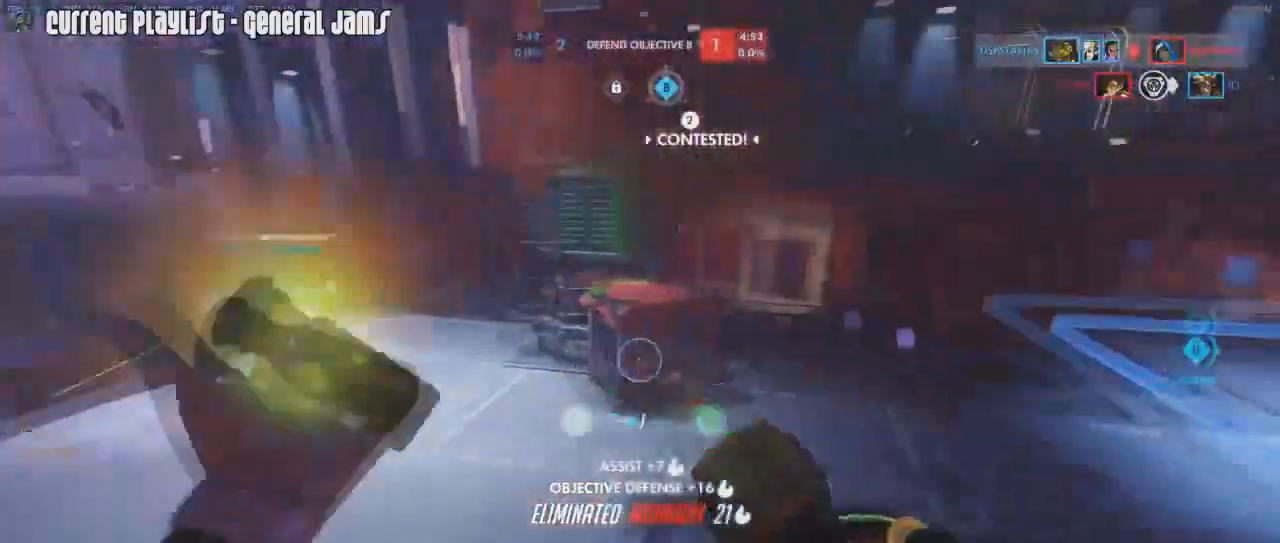
{"keys": ["w"], "mouse": ["right"], "events": [[17, "mouse_right", "down"], [17, "w", "down"], [34, "a", "up"], [117, "mouse_right", "up"], [150, "mouse_right", "down"], [150, "space", "down"], [250, "mouse_right", "up"], [267, "space", "up"], [300, "d", "down"], [300, "mouse_right", "down"], [401, "mouse_right", "up"], [434, "mouse_right", "down"], [501, "d", "up"]]}
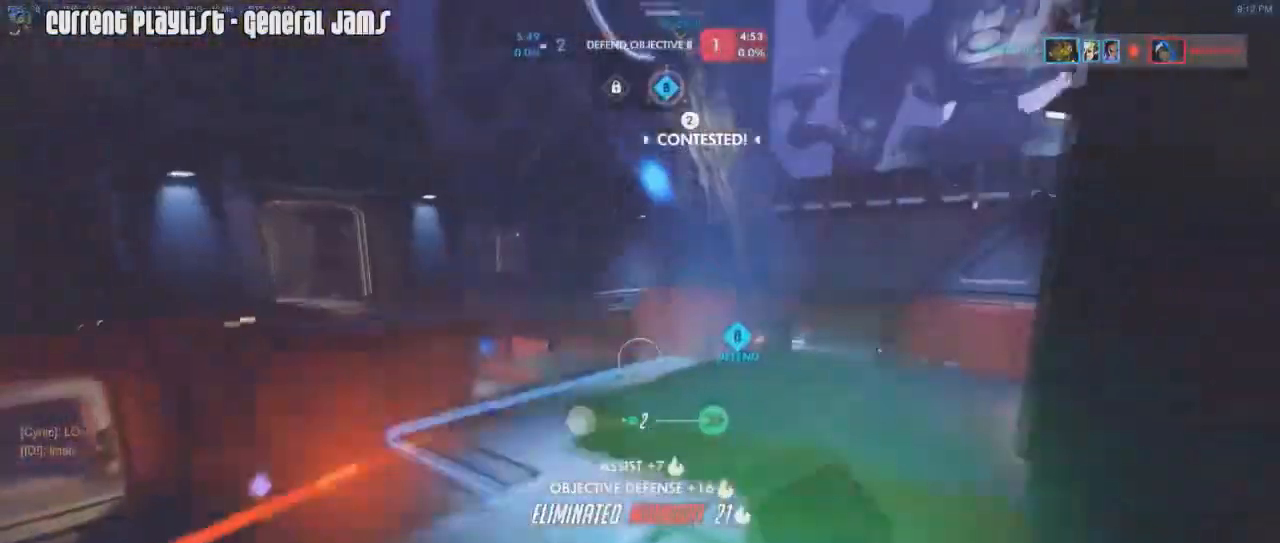
{"keys": ["d", "w"], "mouse": ["right"], "events": [[33, "mouse_right", "up"], [116, "d", "down"], [166, "mouse_right", "down"], [267, "d", "up"], [333, "mouse_right", "up"], [350, "mouse_right", "down"], [450, "d", "down"], [467, "mouse_right", "up"], [500, "mouse_right", "down"]]}
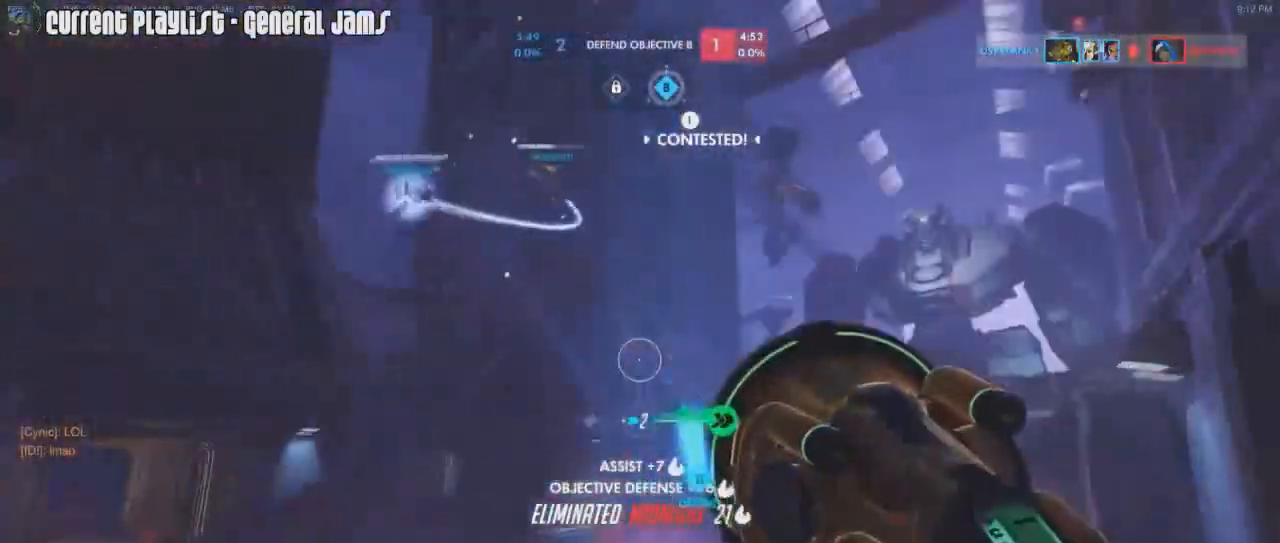
{"keys": ["d", "w"], "mouse": [], "events": [[100, "mouse_right", "up"], [134, "a", "down"], [134, "mouse_right", "down"], [150, "d", "up"], [250, "mouse_right", "up"], [284, "space", "down"], [334, "space", "up"], [467, "a", "up"], [467, "d", "down"]]}
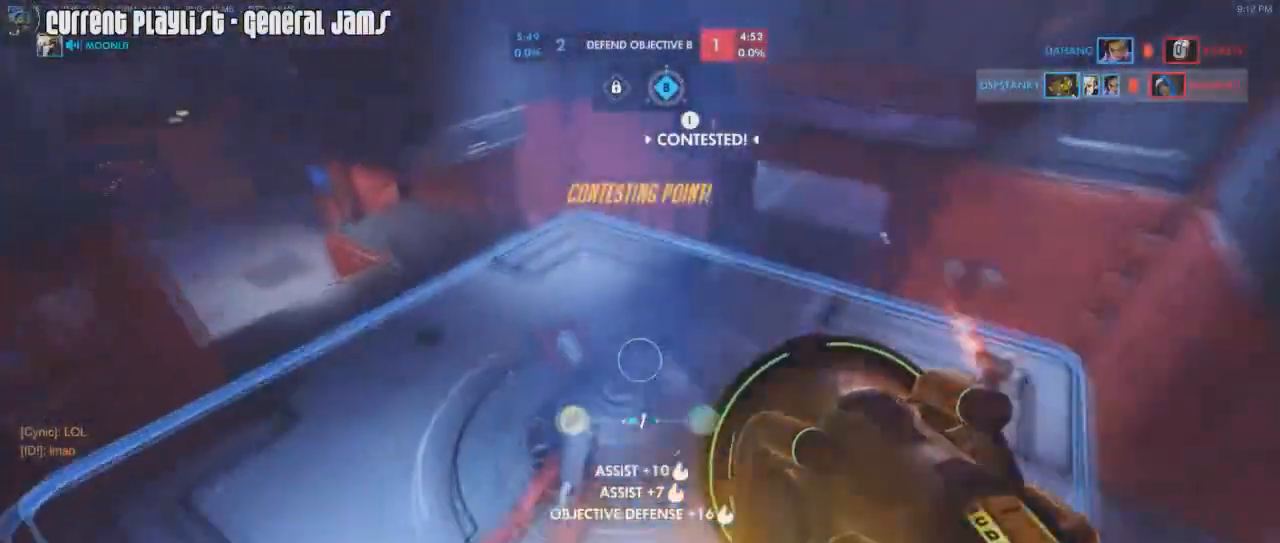
{"keys": ["w"], "mouse": ["left"], "events": [[300, "mouse_left", "down"], [333, "d", "up"]]}
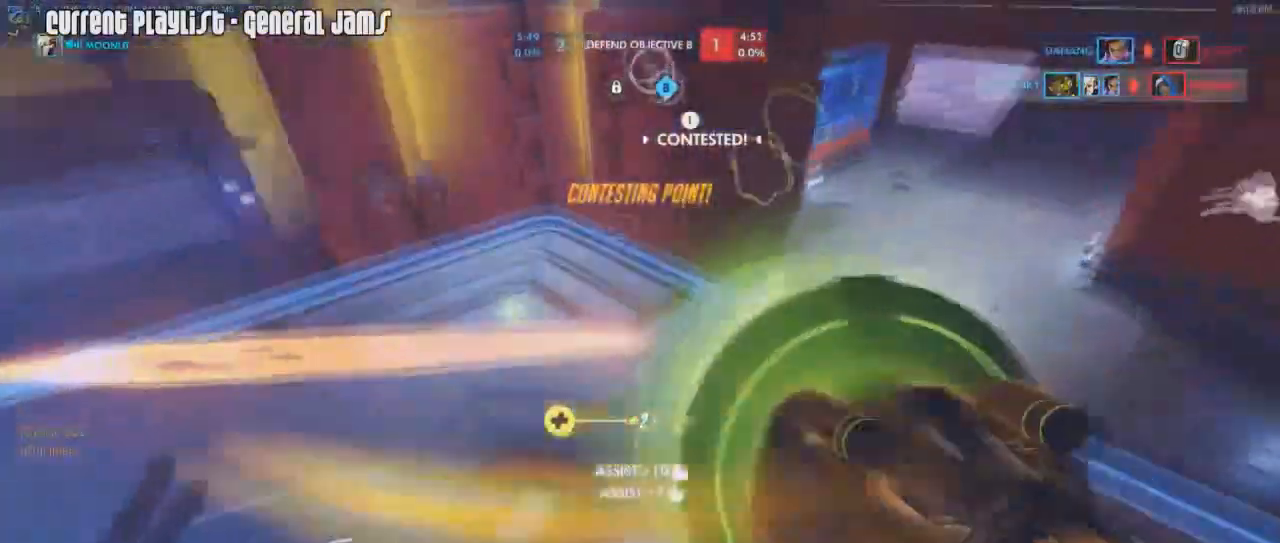
{"keys": ["a", "space", "w"], "mouse": ["right"]}
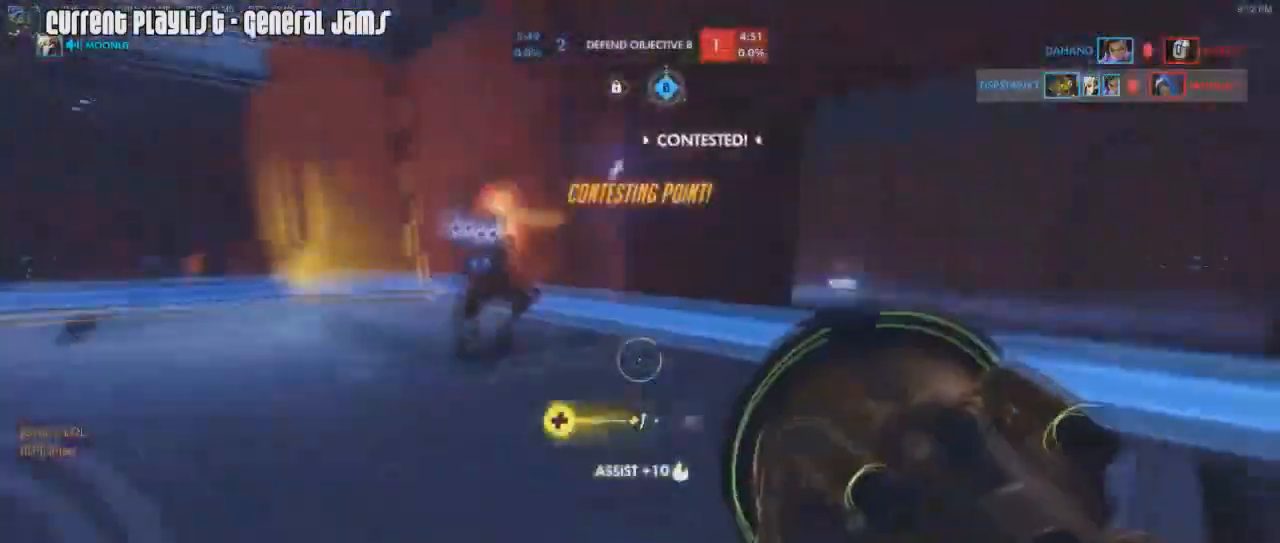
{"keys": [], "mouse": ["left"], "events": [[66, "mouse_right", "up"], [66, "space", "up"], [100, "mouse_left", "down"], [233, "a", "up"], [367, "w", "up"]]}
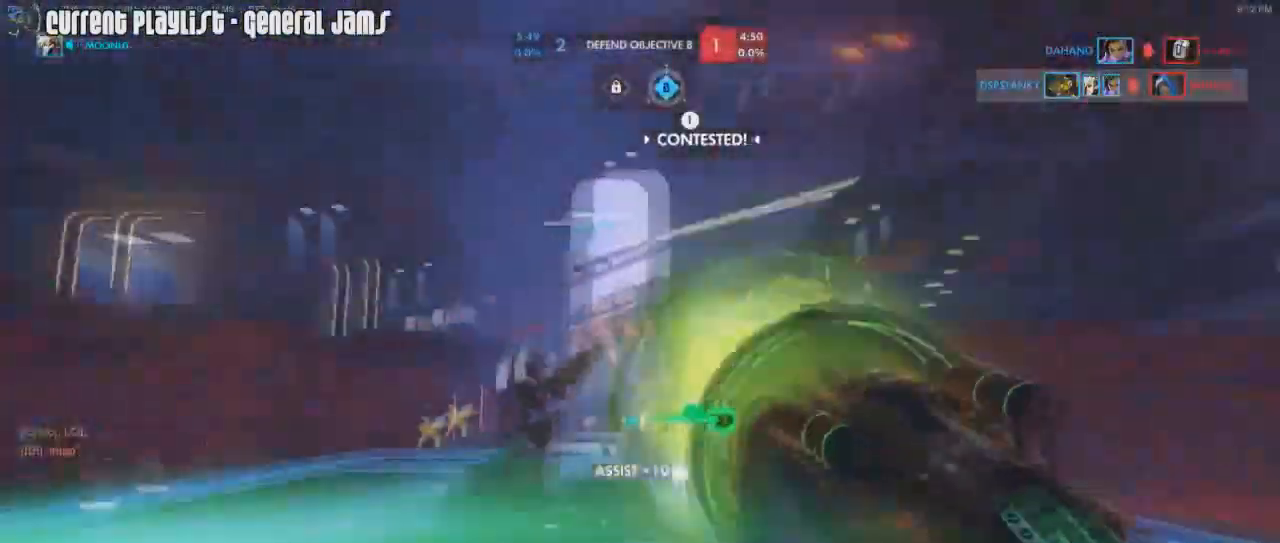
{"keys": ["a", "w"], "mouse": ["left"], "events": [[67, "mouse_right", "down"], [100, "mouse_right", "up"], [100, "w", "down"], [200, "a", "down"], [200, "mouse_right", "down"], [250, "space", "down"], [300, "mouse_right", "up"], [350, "space", "up"]]}
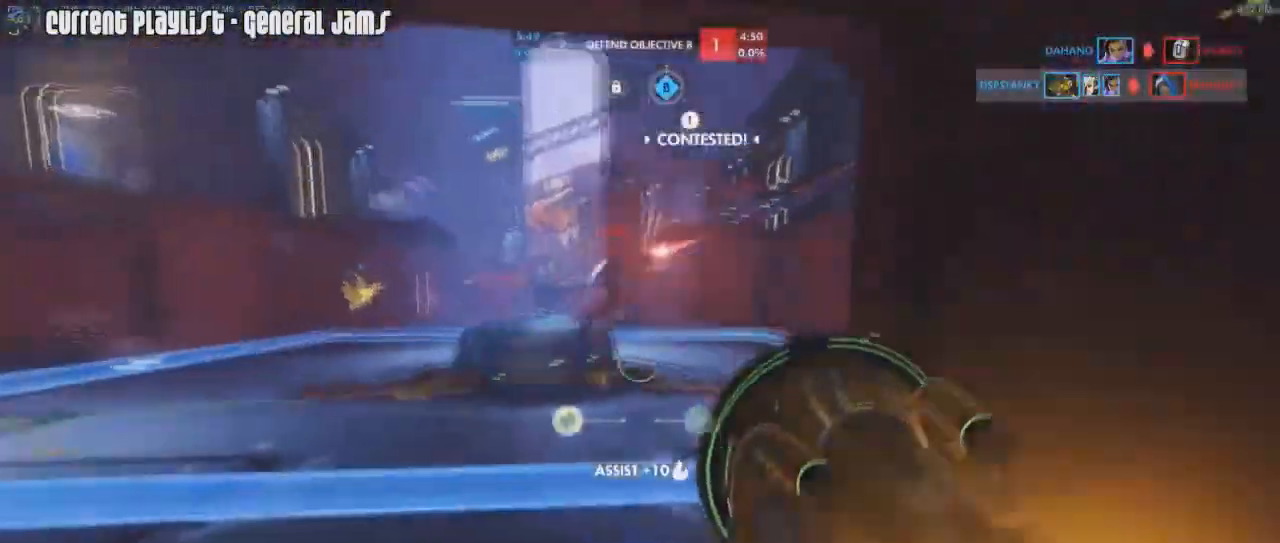
{"keys": ["a"], "mouse": ["left"], "events": [[400, "w", "up"]]}
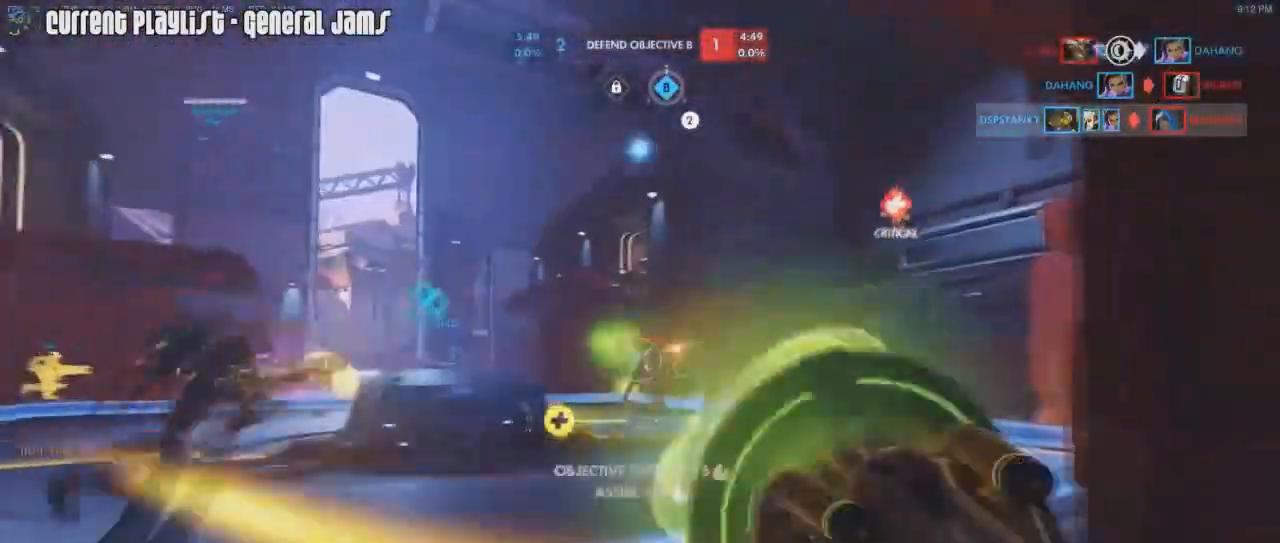
{"keys": ["a"], "mouse": ["left"], "events": [[50, "space", "down"], [134, "space", "up"], [184, "mouse_right", "down"], [284, "mouse_right", "up"], [334, "w", "down"], [367, "mouse_right", "down"], [467, "mouse_right", "up"], [467, "w", "up"]]}
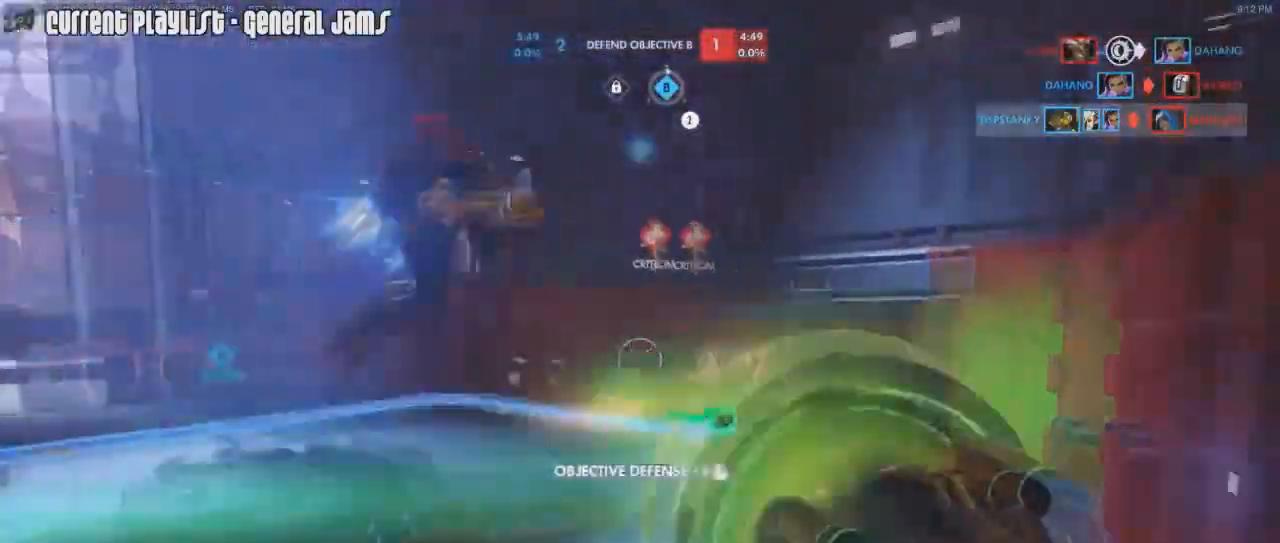
{"keys": ["d"], "mouse": ["left"], "events": [[100, "s", "down"], [200, "s", "up"], [300, "d", "down"], [333, "a", "up"]]}
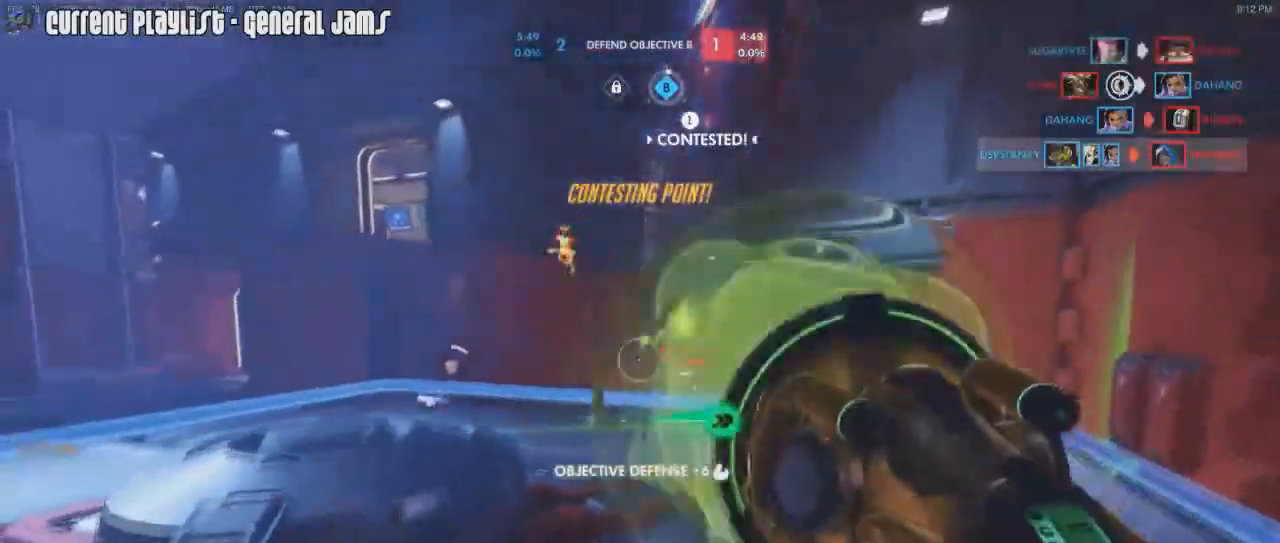
{"keys": ["s"], "mouse": ["left"], "events": [[267, "a", "down"], [267, "d", "up"], [317, "mouse_right", "down"], [350, "s", "down"], [401, "mouse_right", "up"], [451, "a", "up"]]}
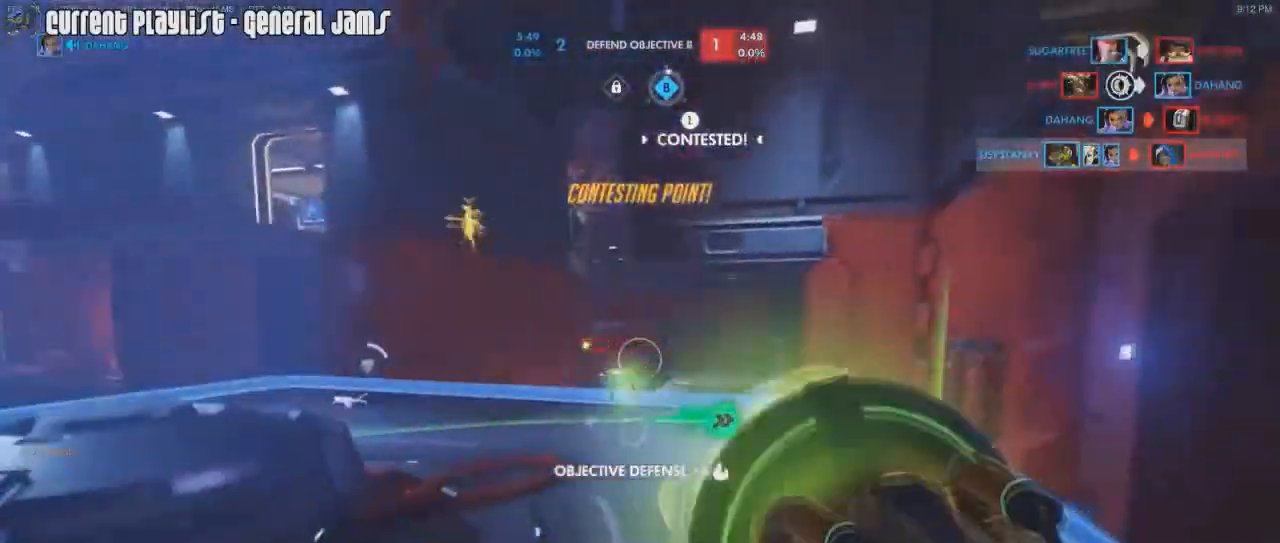
{"keys": ["a"], "mouse": ["left"], "events": [[133, "d", "down"], [367, "d", "up"], [417, "a", "down"], [417, "s", "up"]]}
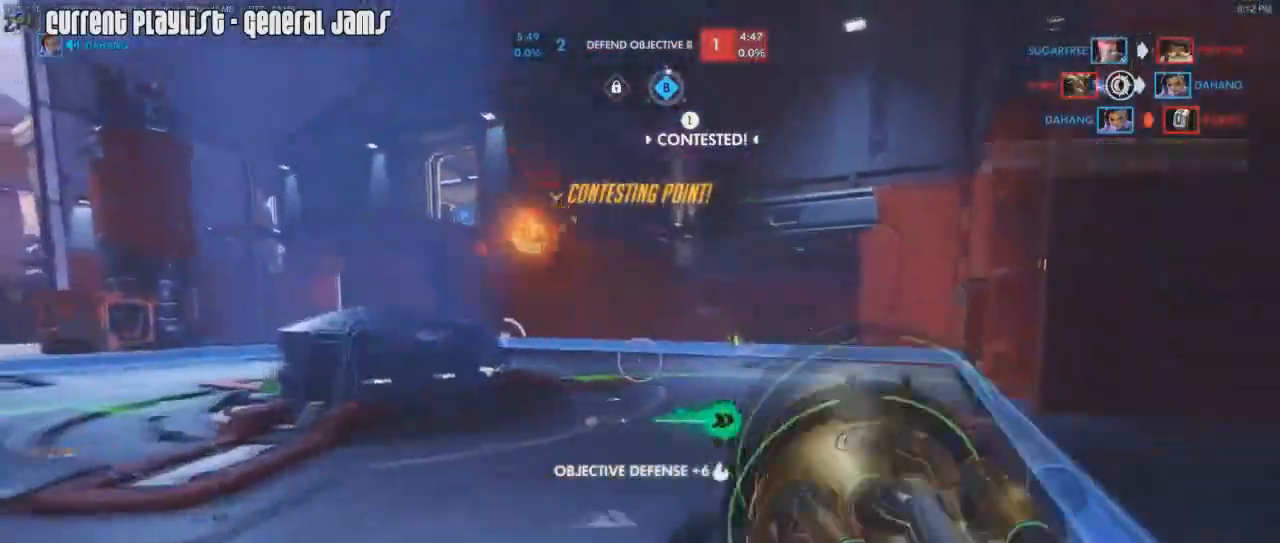
{"keys": ["s", "space"], "mouse": [], "events": [[67, "mouse_right", "down"], [100, "mouse_left", "up"], [100, "s", "down"], [300, "a", "up"], [300, "mouse_right", "up"], [334, "mouse_right", "down"], [351, "r", "down"], [434, "mouse_right", "up"], [484, "r", "up"], [484, "space", "down"]]}